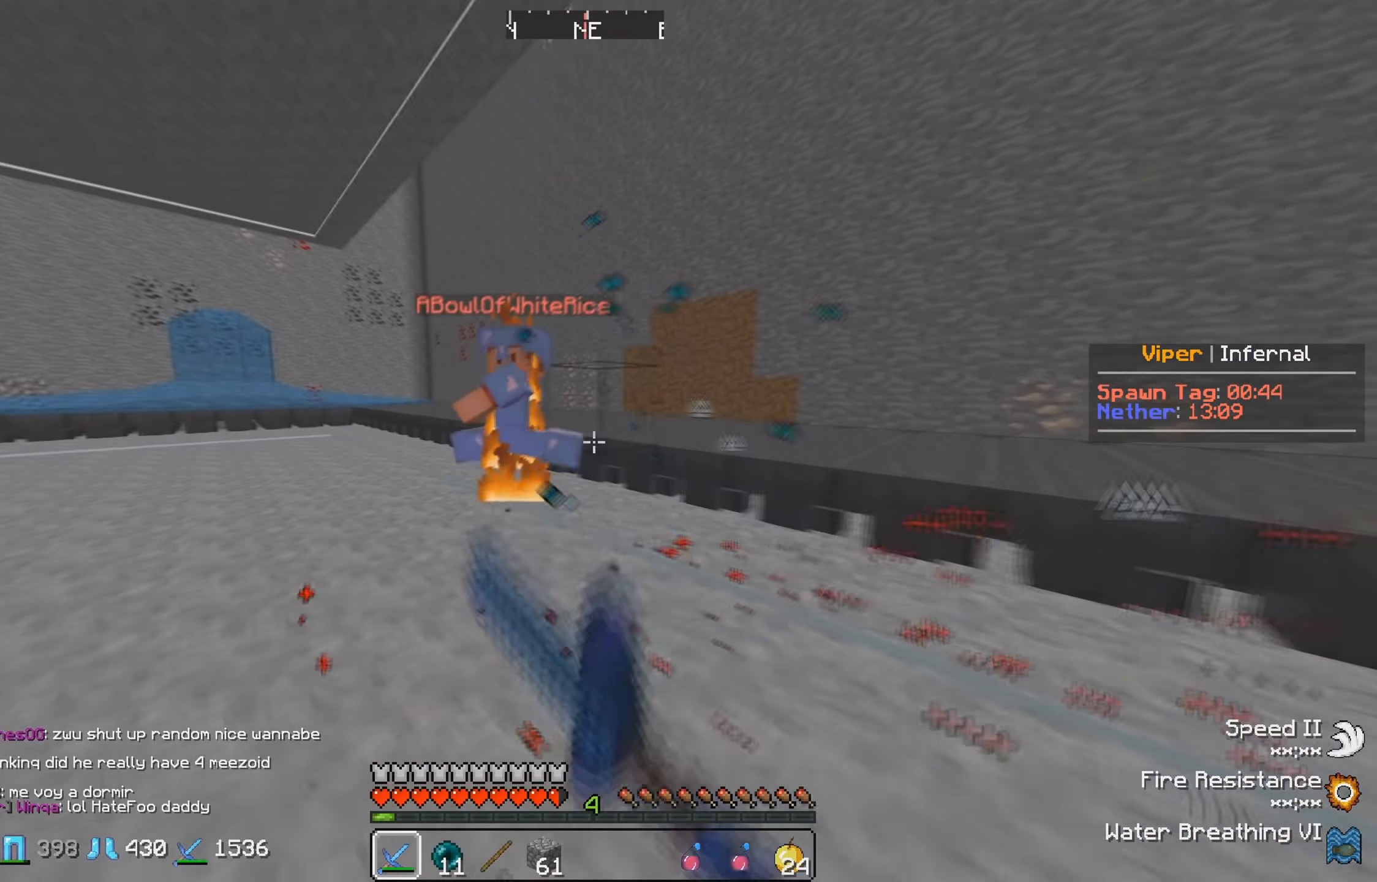
Gameplay with keyboard; each line is a JSON object with the keys held at the frame after it. "events" lists presses ("down") and releases ("up") of "a", "d", "s" and "w" between this image and that frame as [ms after this image, input, new state], when the widget could be followed in between. No other keys are recorded. Mouse input is not recorded.
{"keys": ["a", "w"], "events": []}
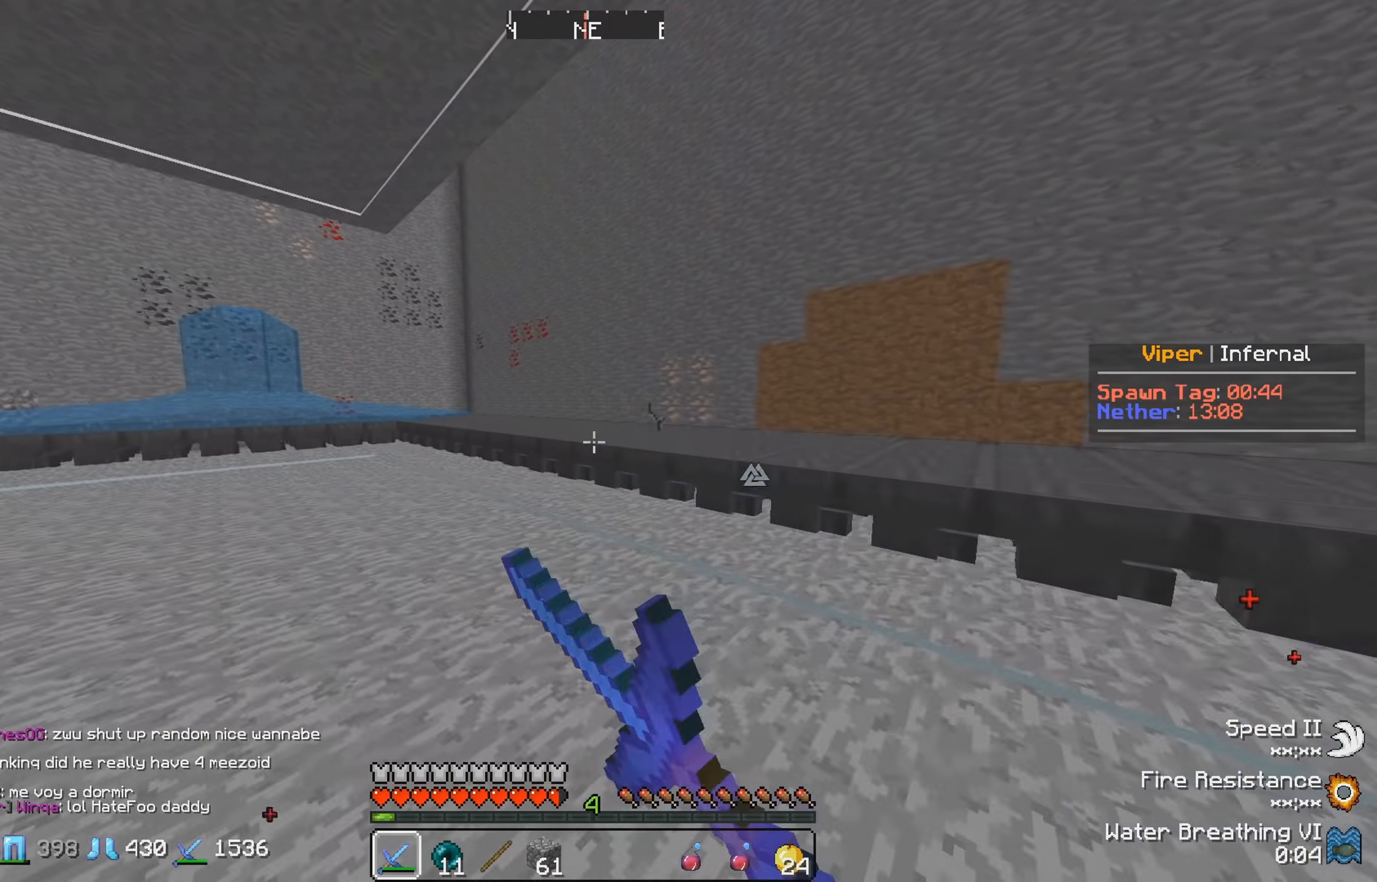
{"keys": ["d", "w"], "events": [[200, "a", "up"], [200, "w", "up"], [267, "d", "down"], [267, "w", "down"]]}
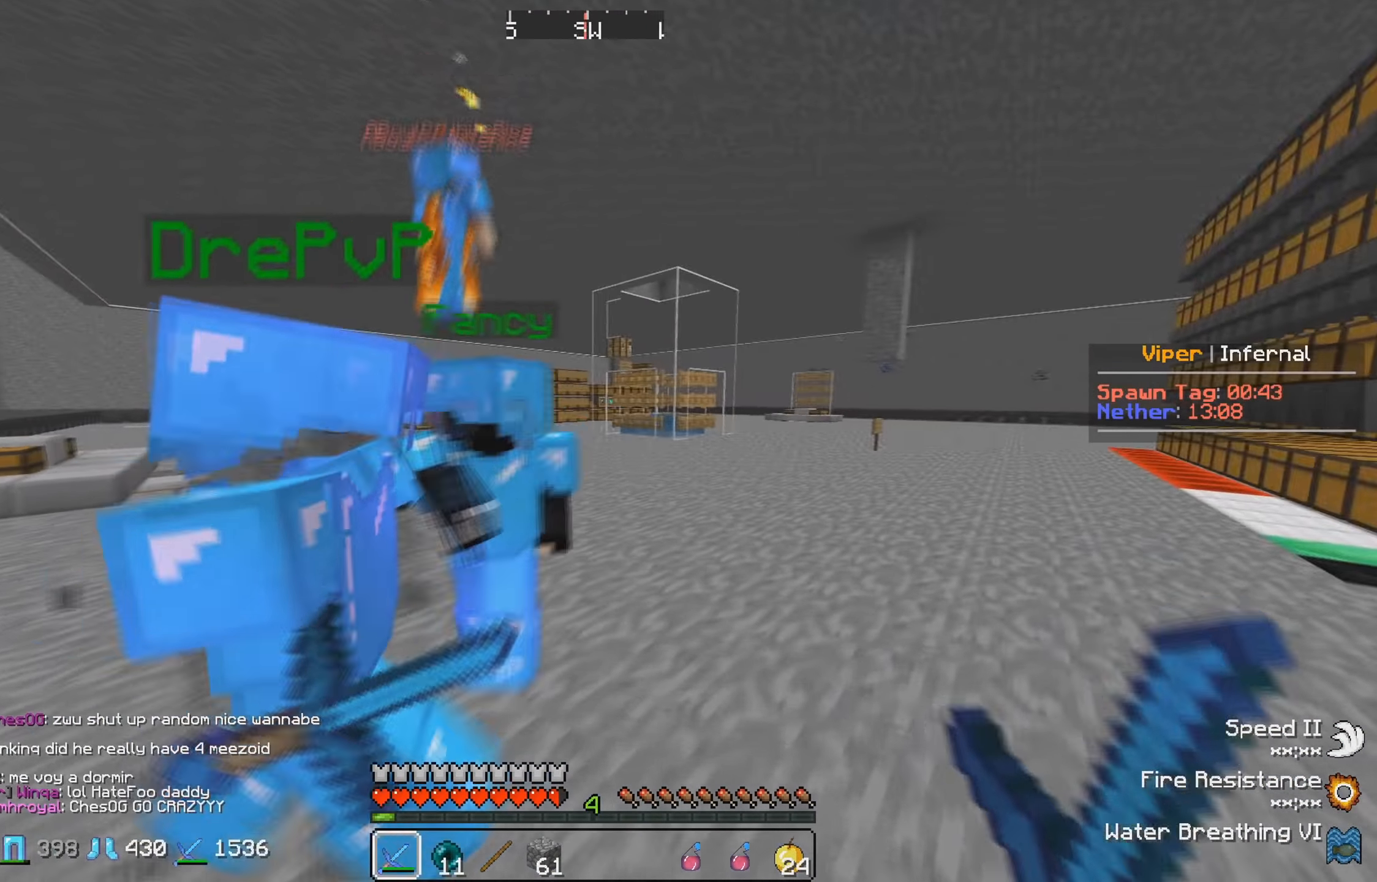
{"keys": ["d", "w"], "events": []}
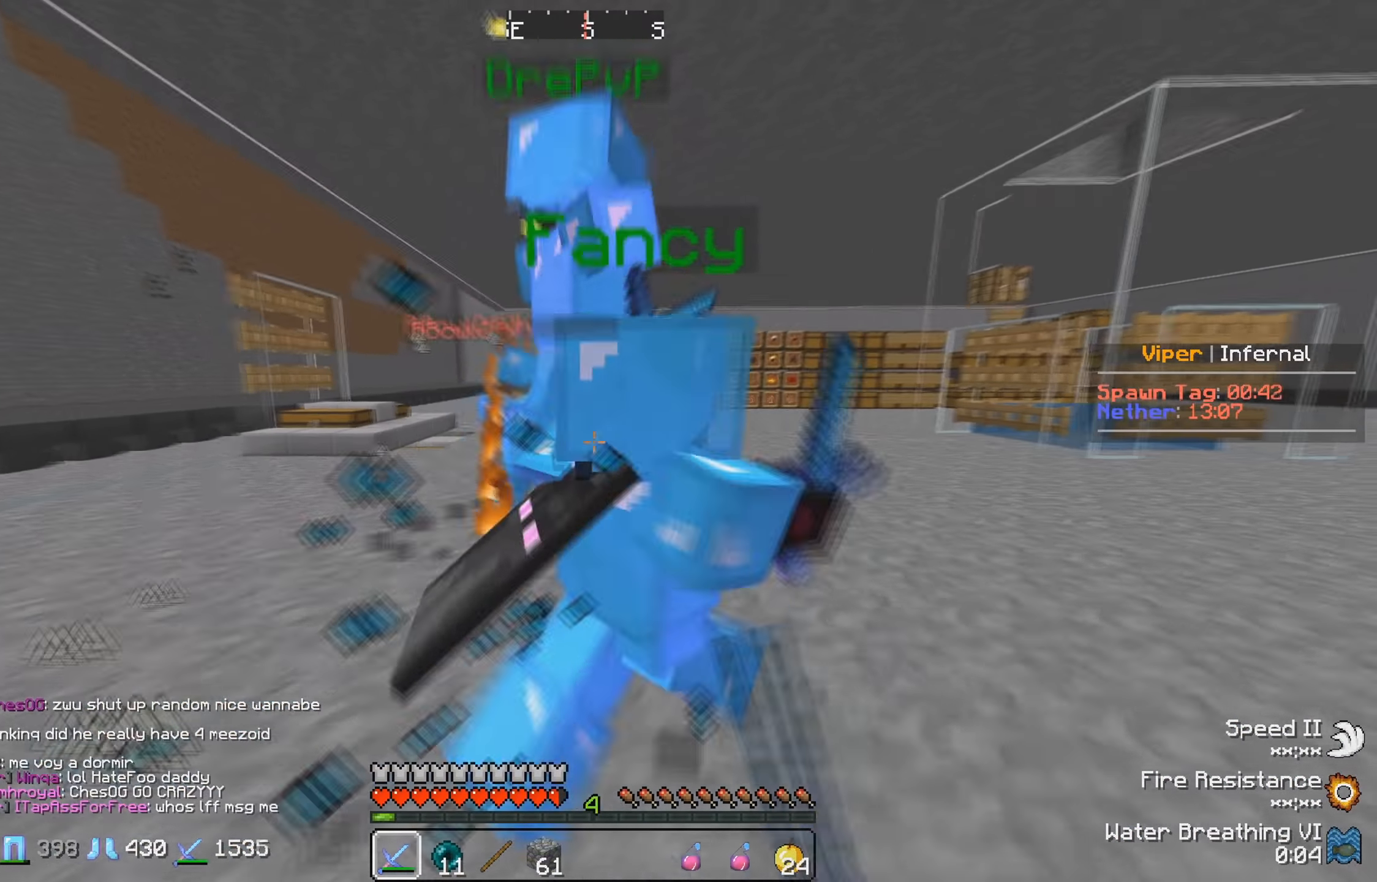
{"keys": ["w"], "events": [[283, "d", "up"]]}
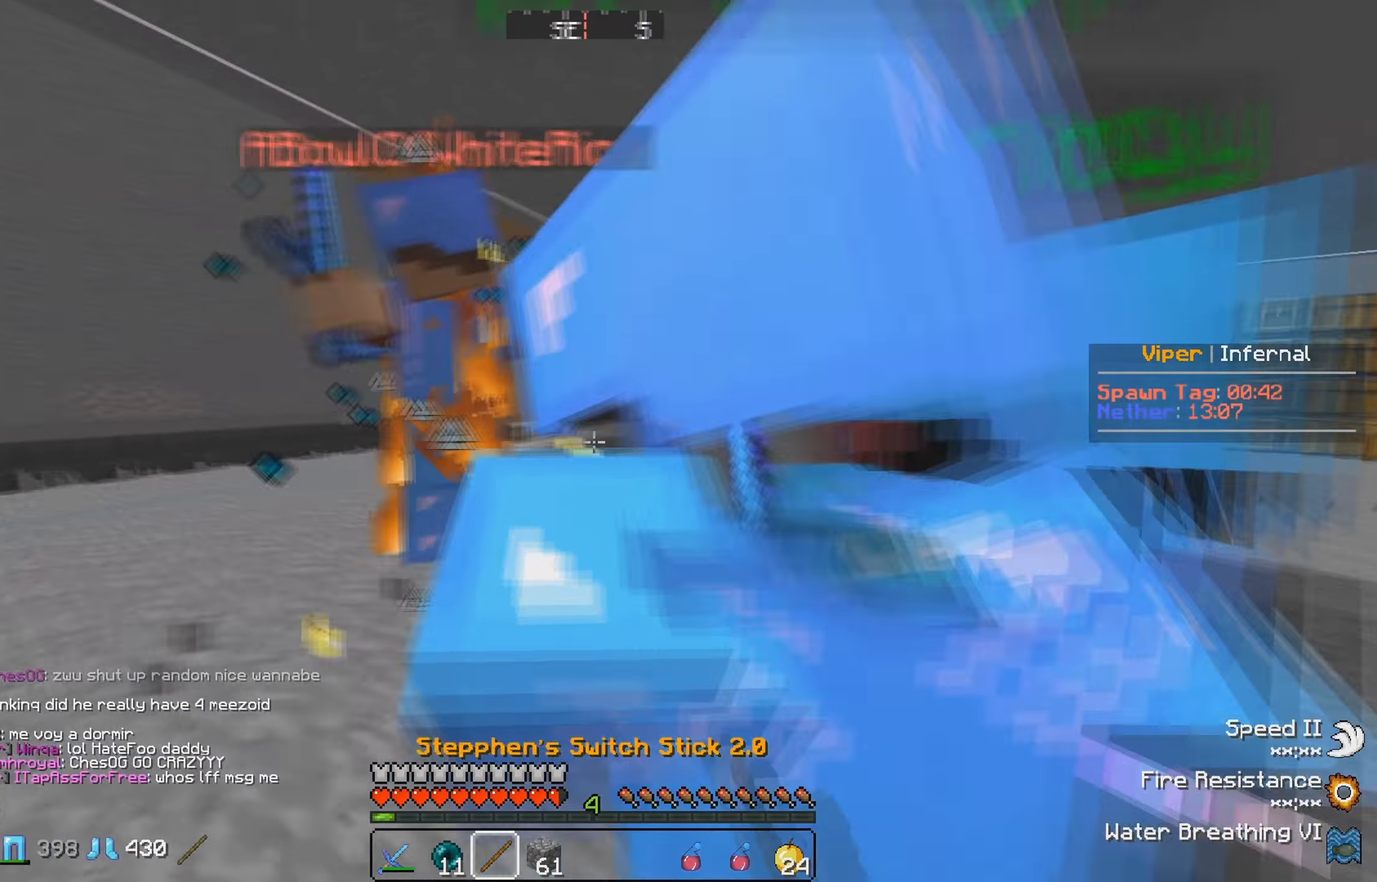
{"keys": ["w"], "events": []}
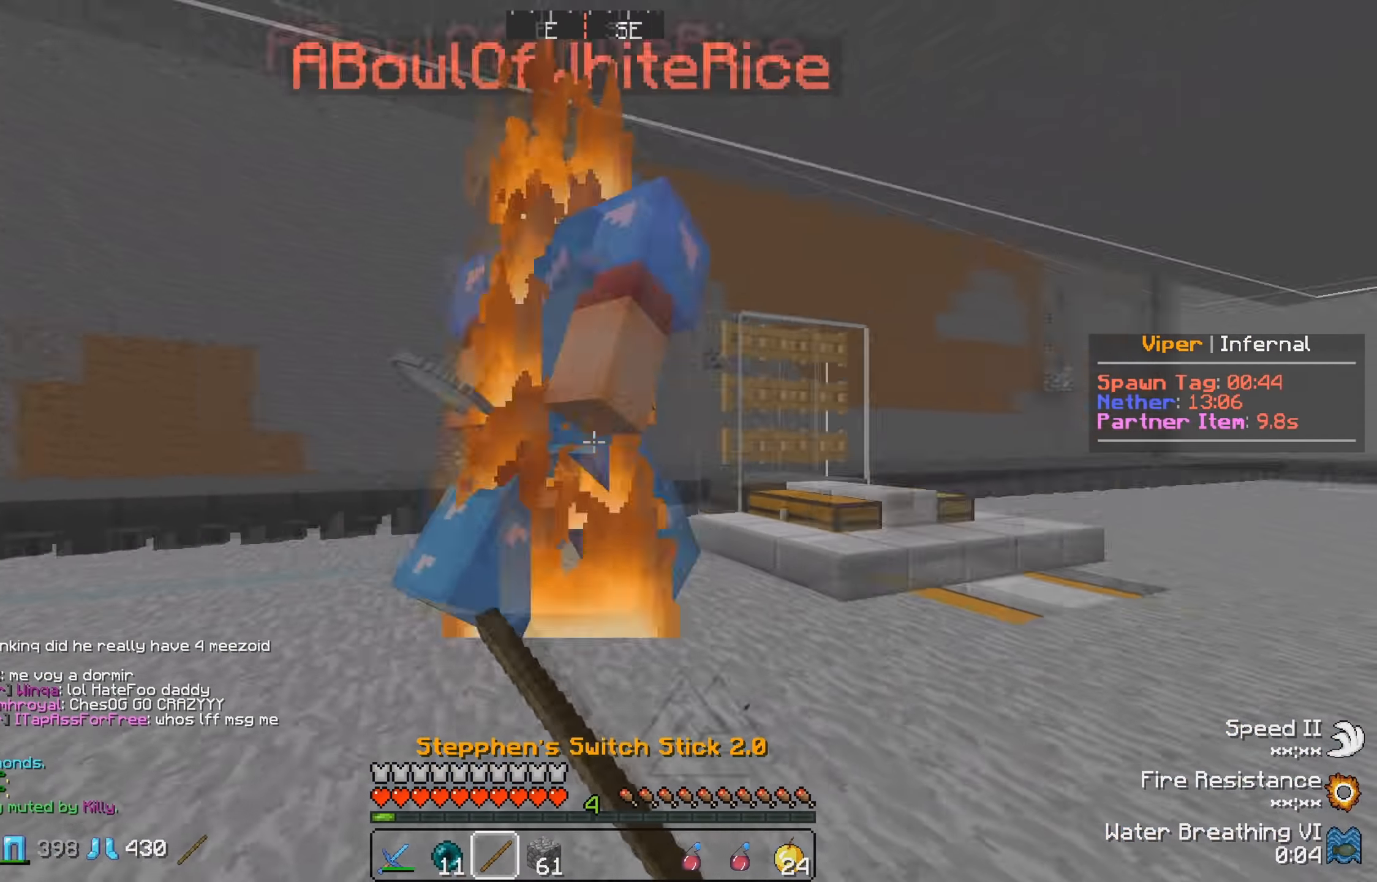
{"keys": ["w"], "events": []}
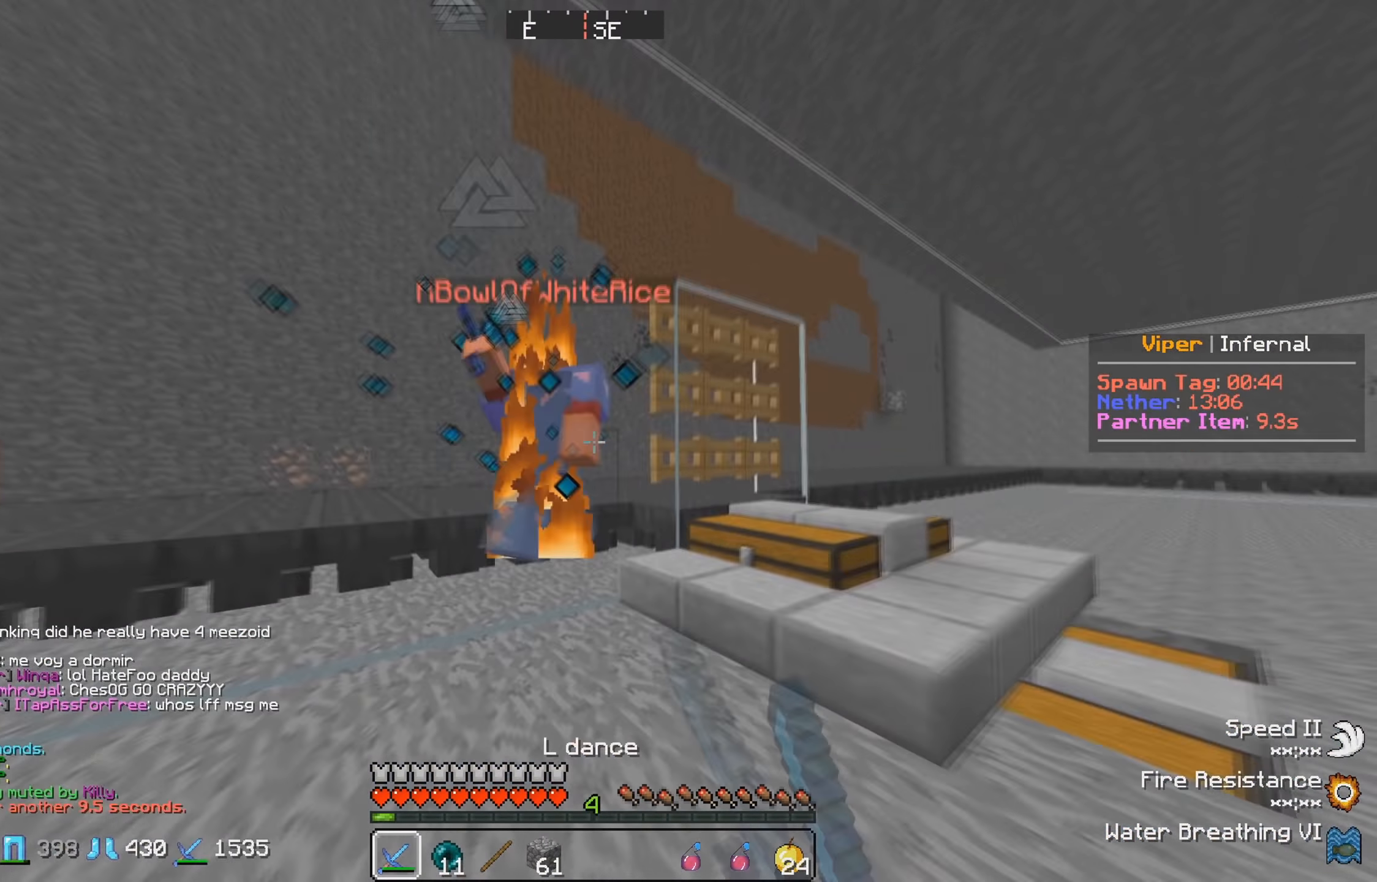
{"keys": ["d"], "events": [[284, "w", "up"], [350, "d", "down"]]}
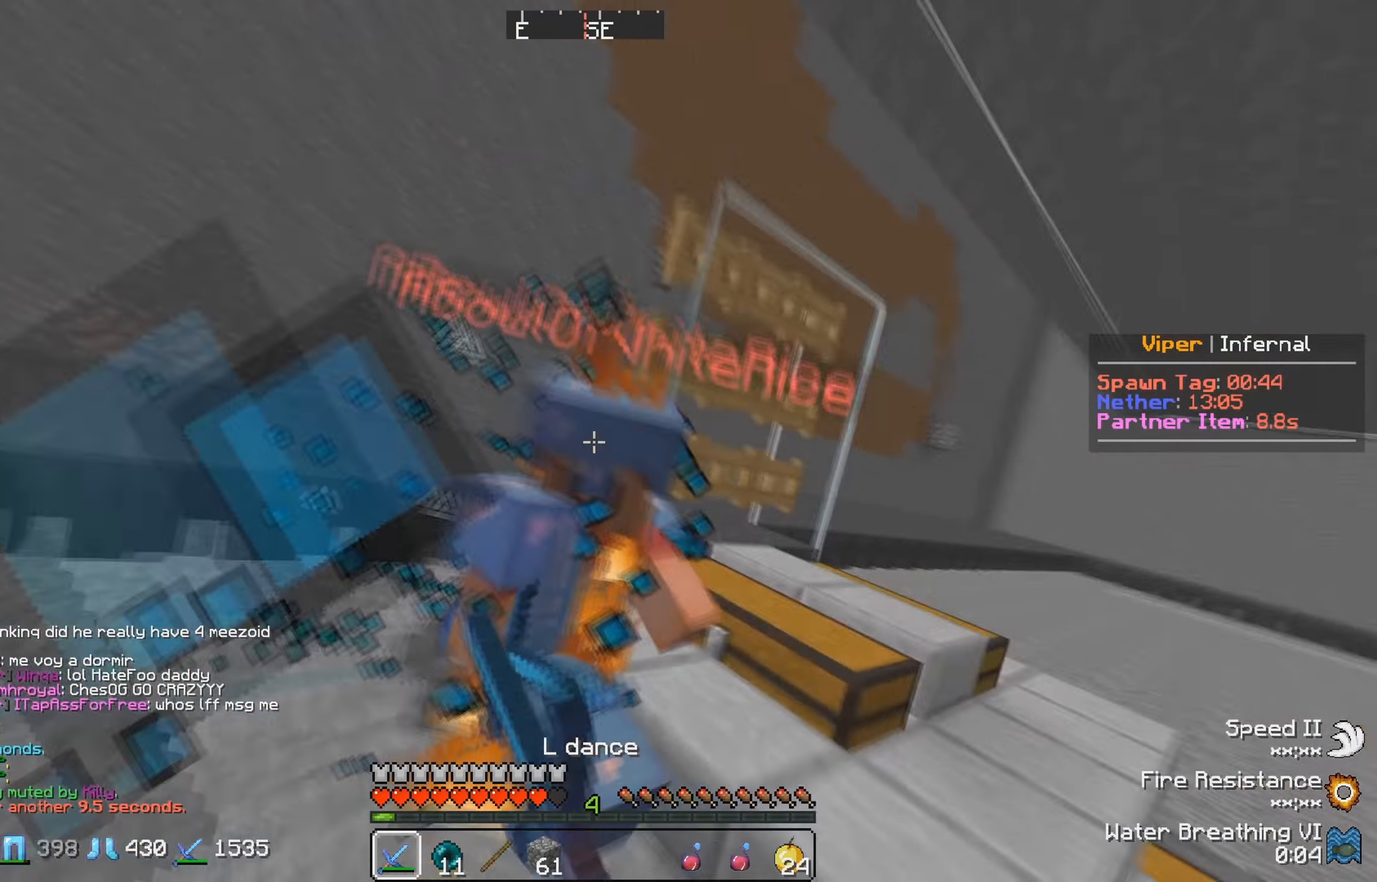
{"keys": ["w"], "events": [[66, "w", "down"], [333, "d", "up"]]}
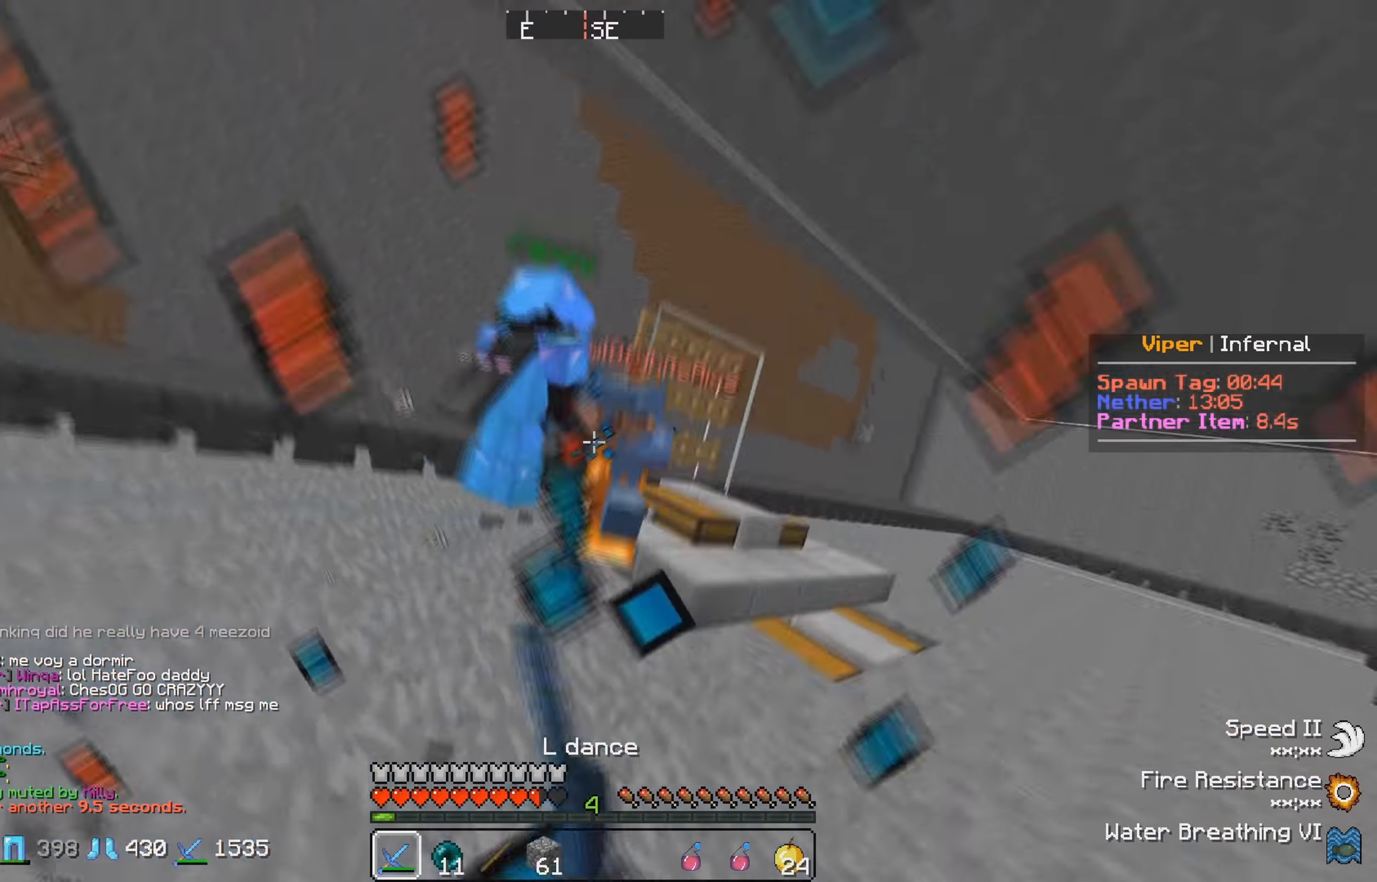
{"keys": ["d", "w"], "events": [[116, "d", "down"]]}
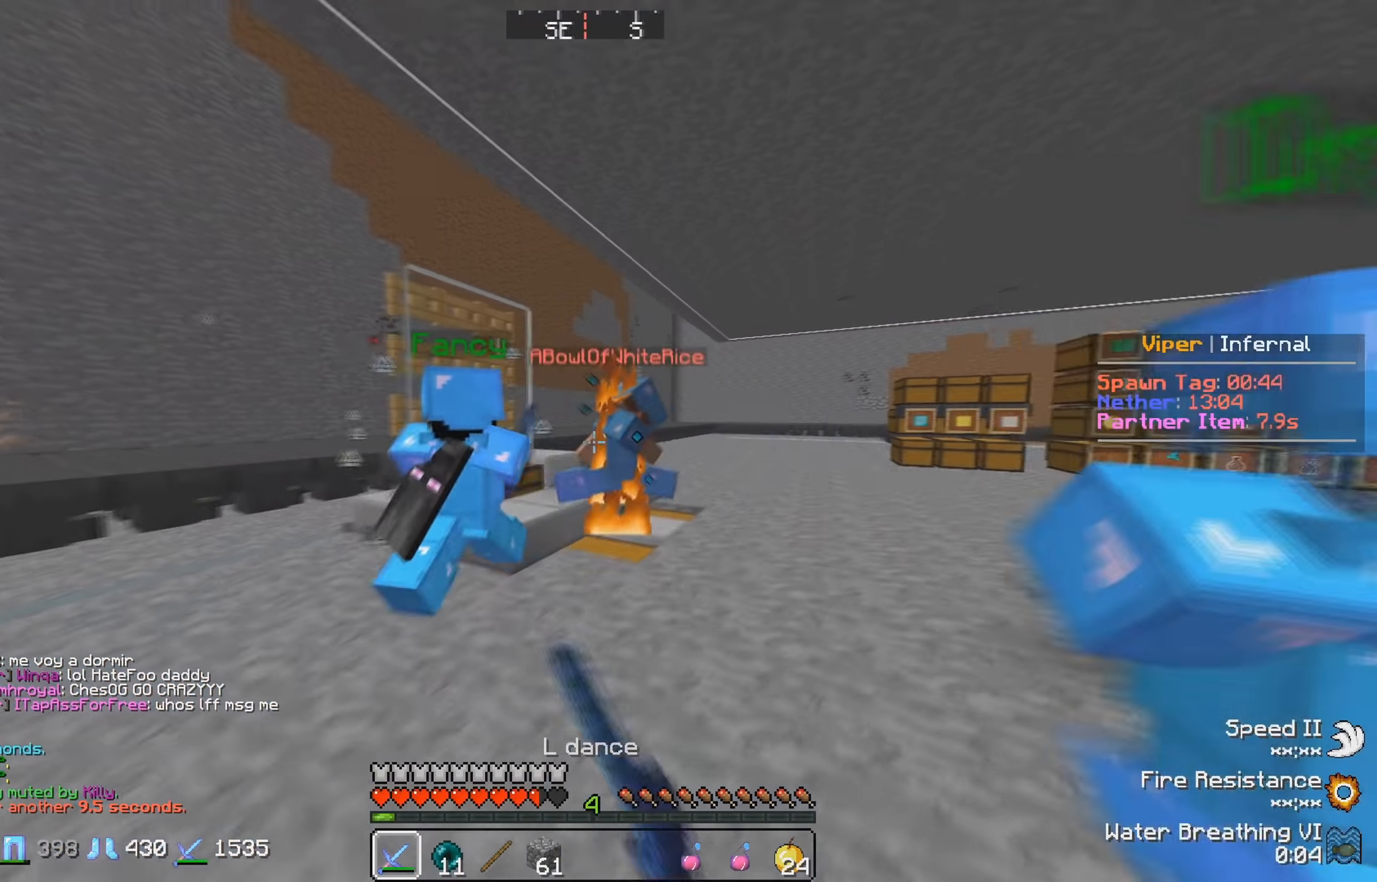
{"keys": ["d", "w"], "events": []}
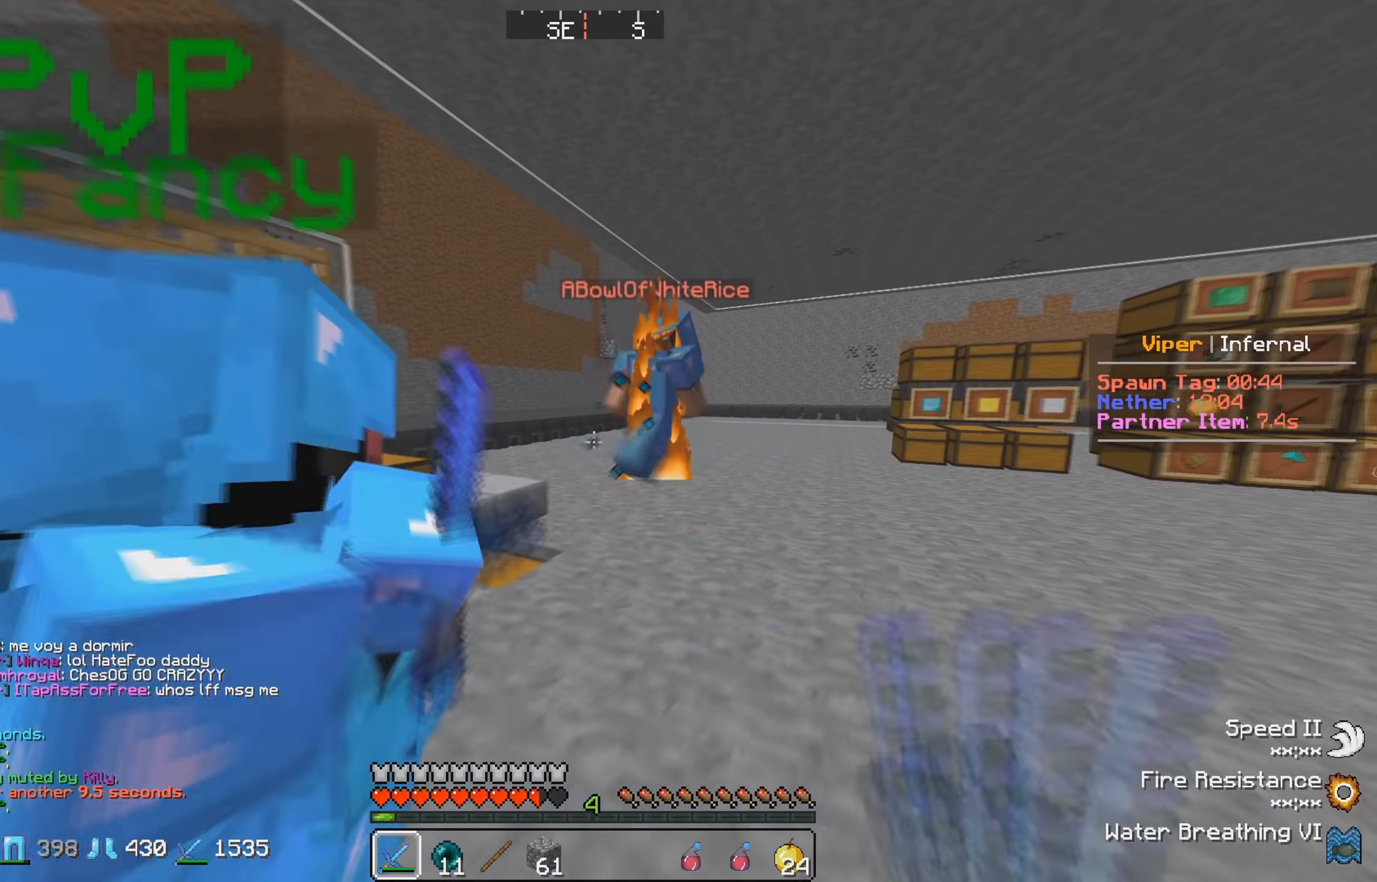
{"keys": ["d", "w"], "events": []}
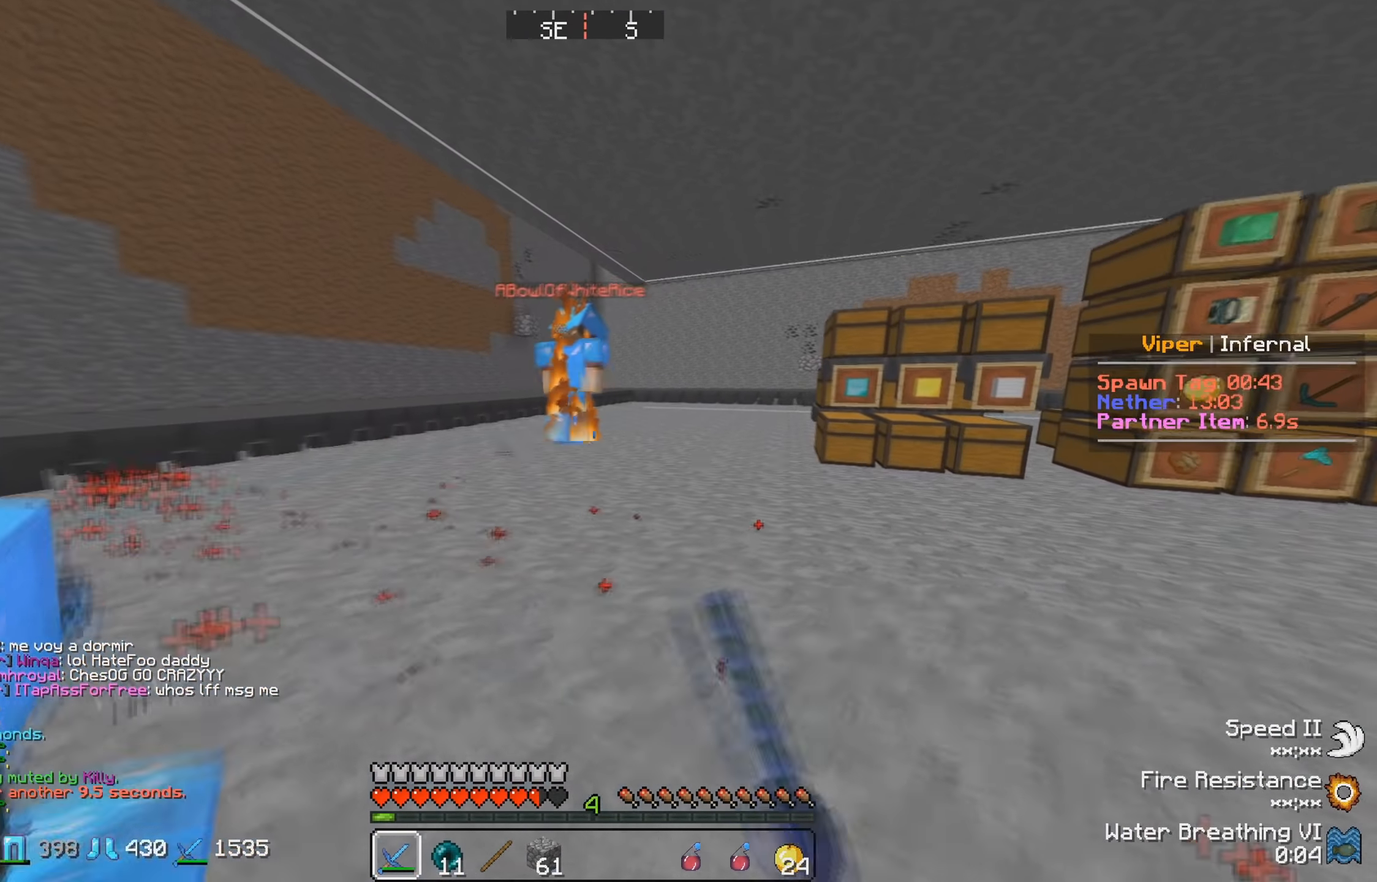
{"keys": ["w"], "events": [[366, "d", "up"]]}
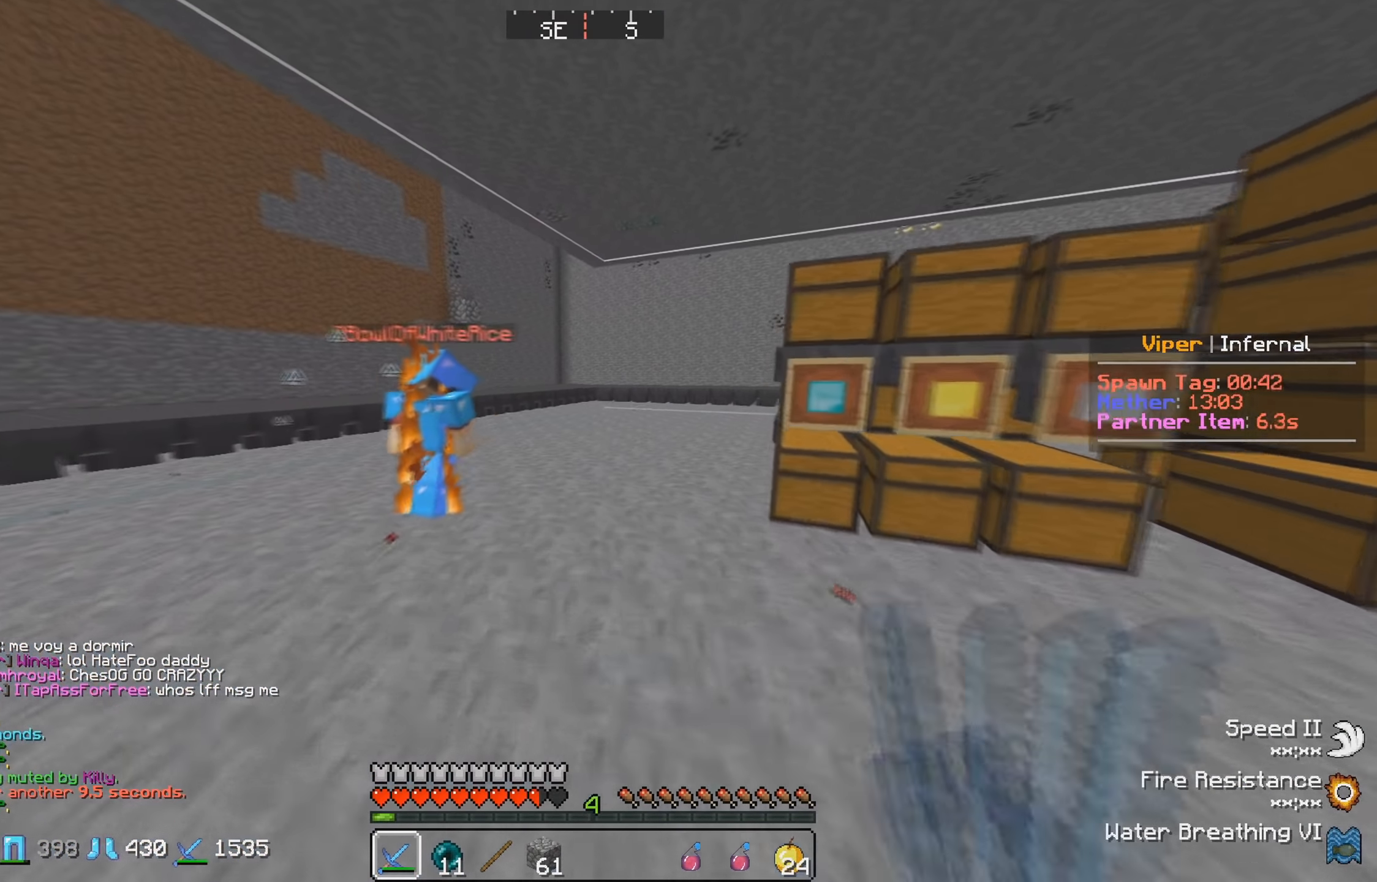
{"keys": ["d", "w"], "events": [[350, "d", "down"]]}
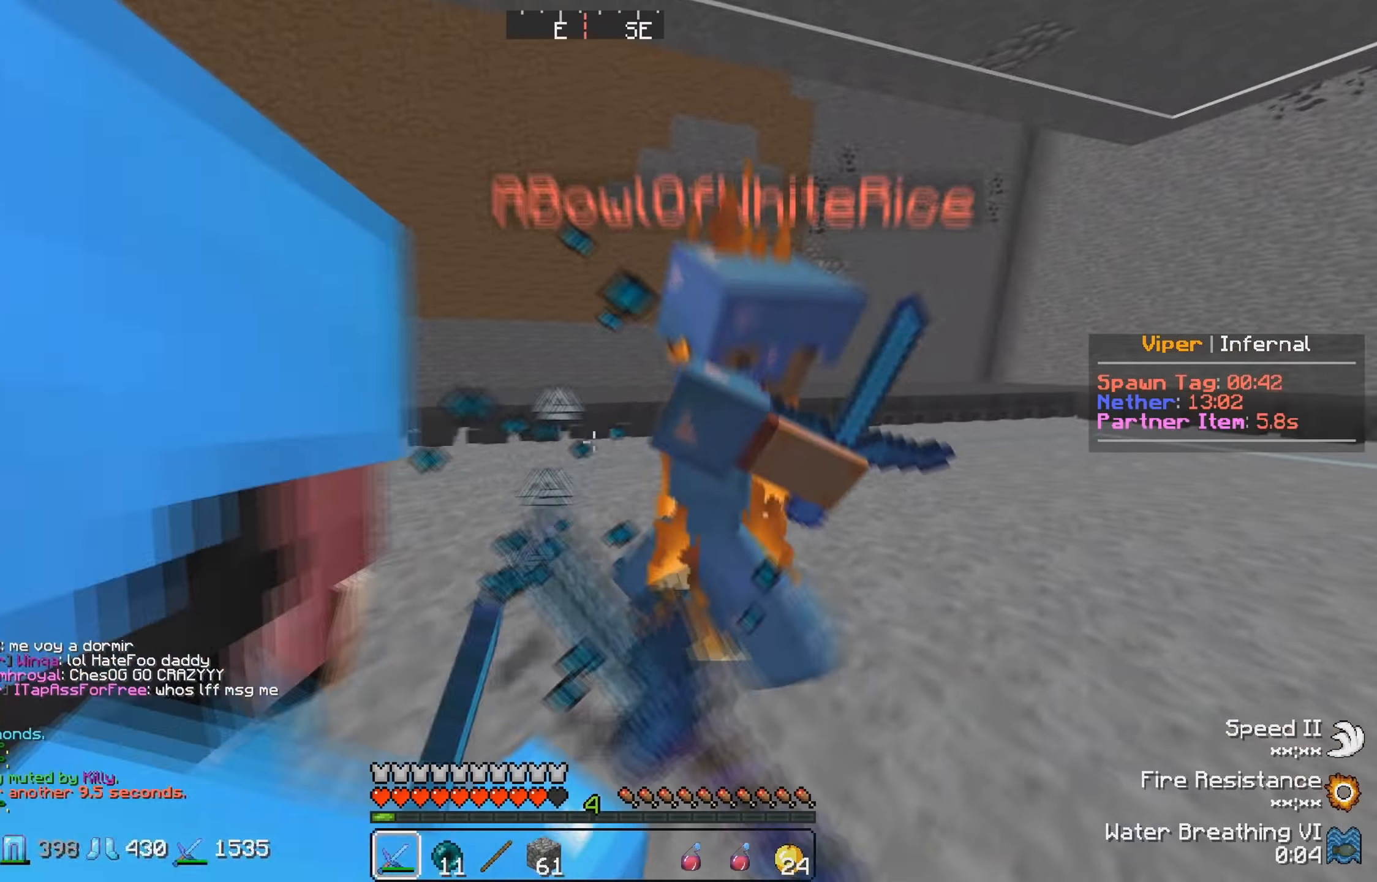
{"keys": [], "events": [[300, "w", "up"], [350, "d", "up"]]}
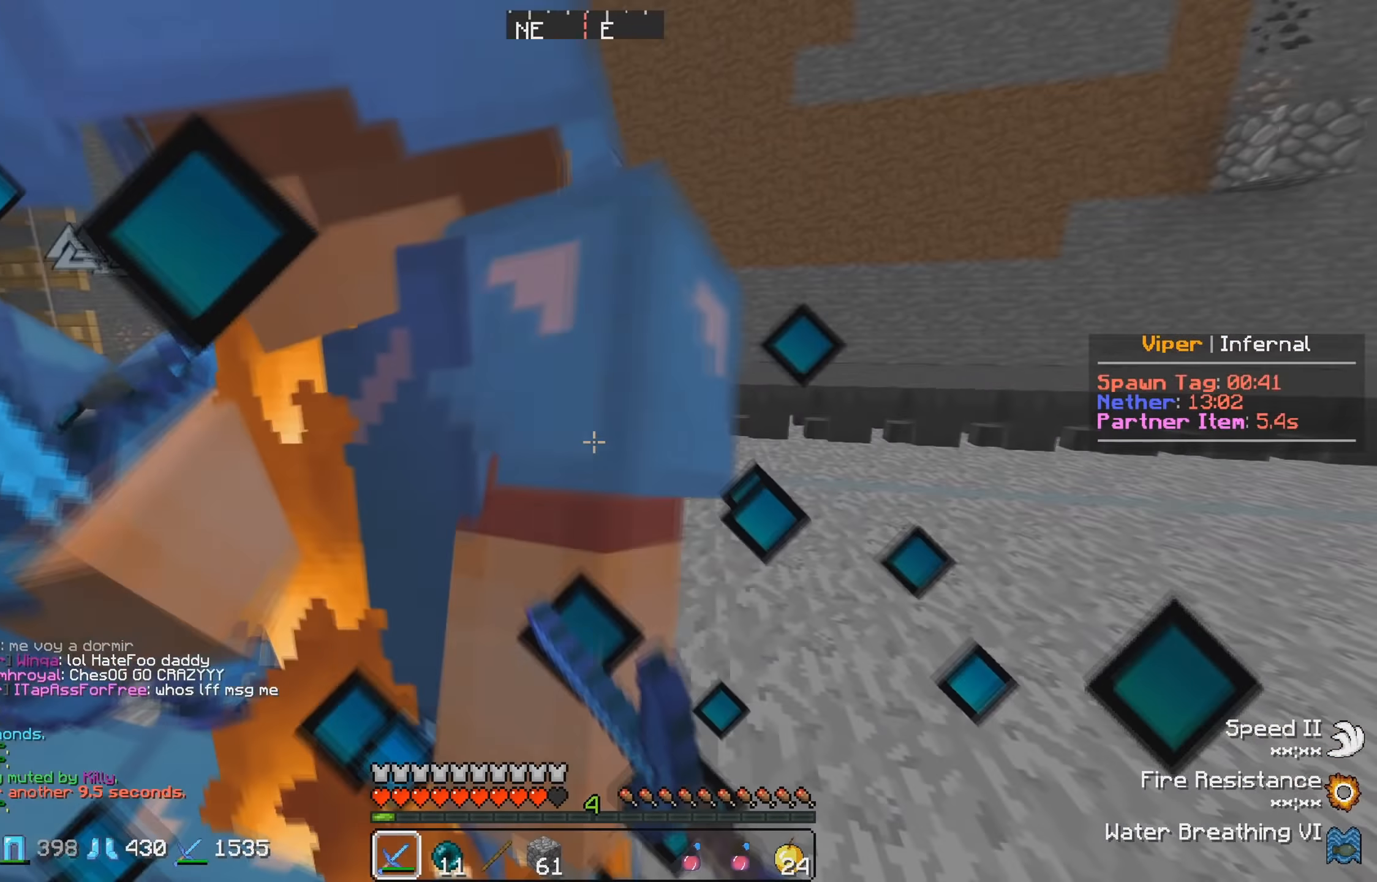
{"keys": ["s"], "events": [[383, "s", "down"]]}
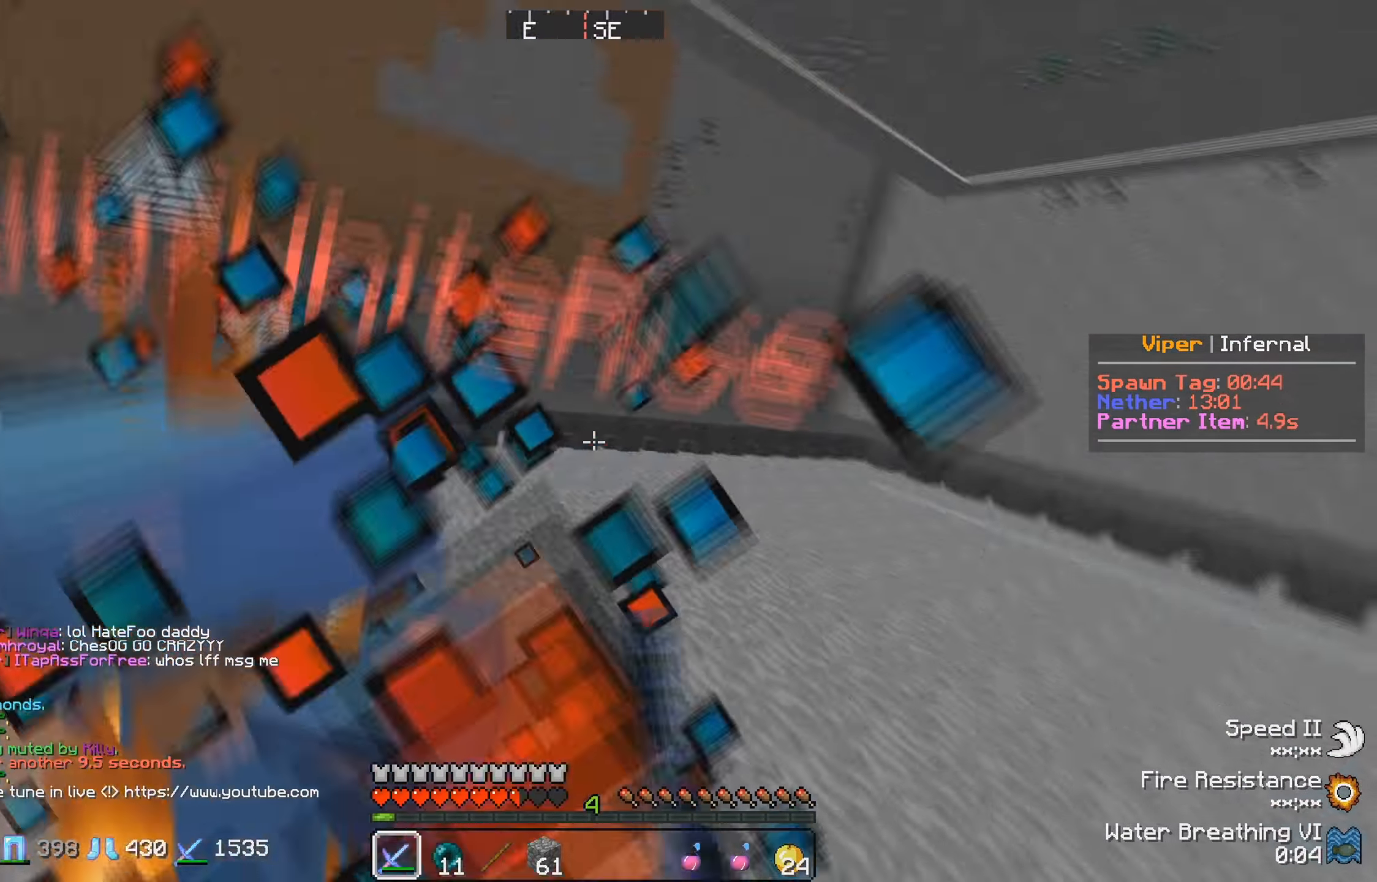
{"keys": ["w"], "events": [[33, "s", "up"], [183, "w", "down"]]}
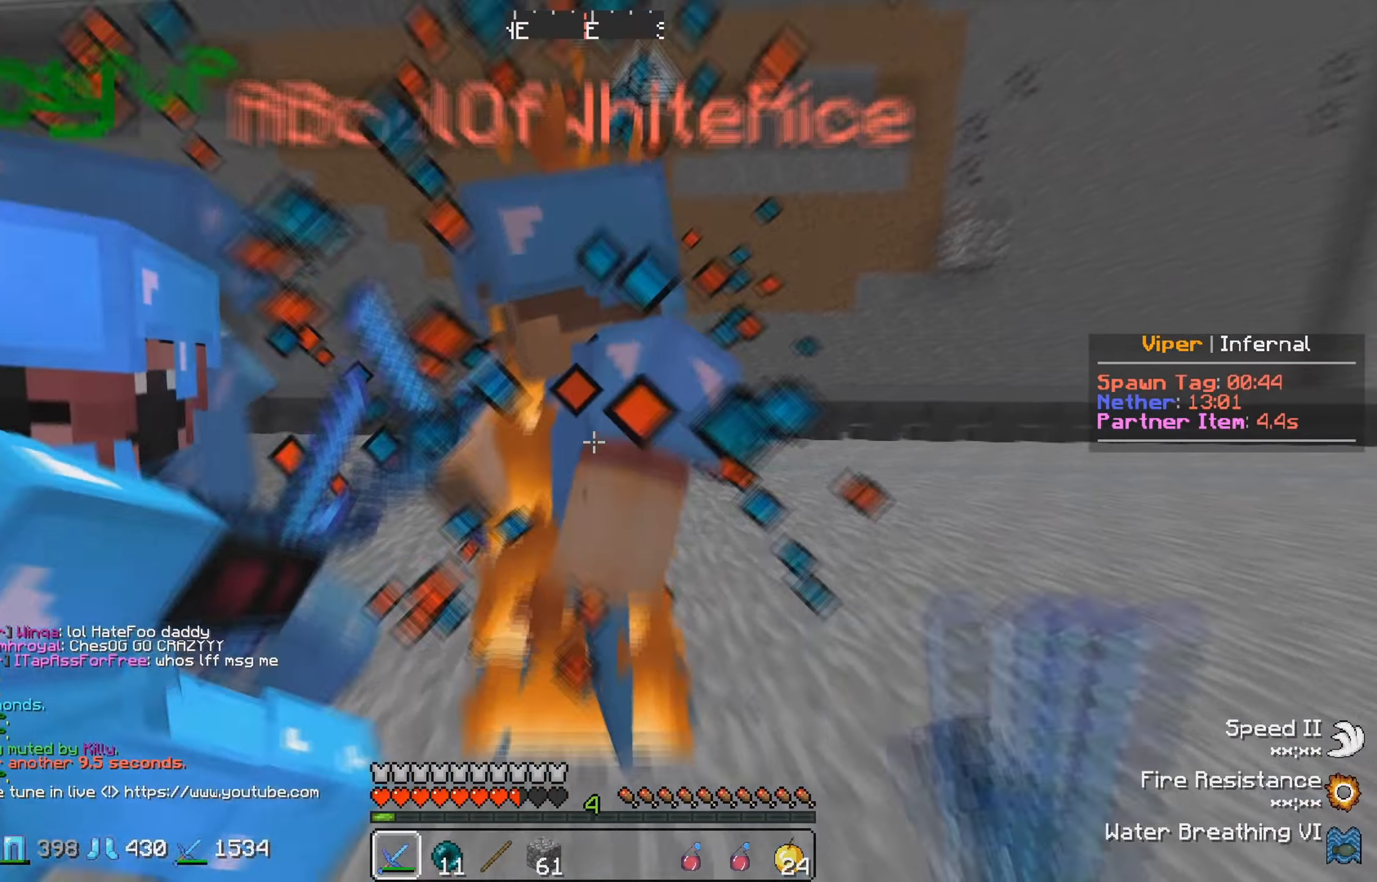
{"keys": ["s"], "events": [[132, "w", "up"], [216, "w", "down"], [349, "w", "up"], [399, "s", "down"]]}
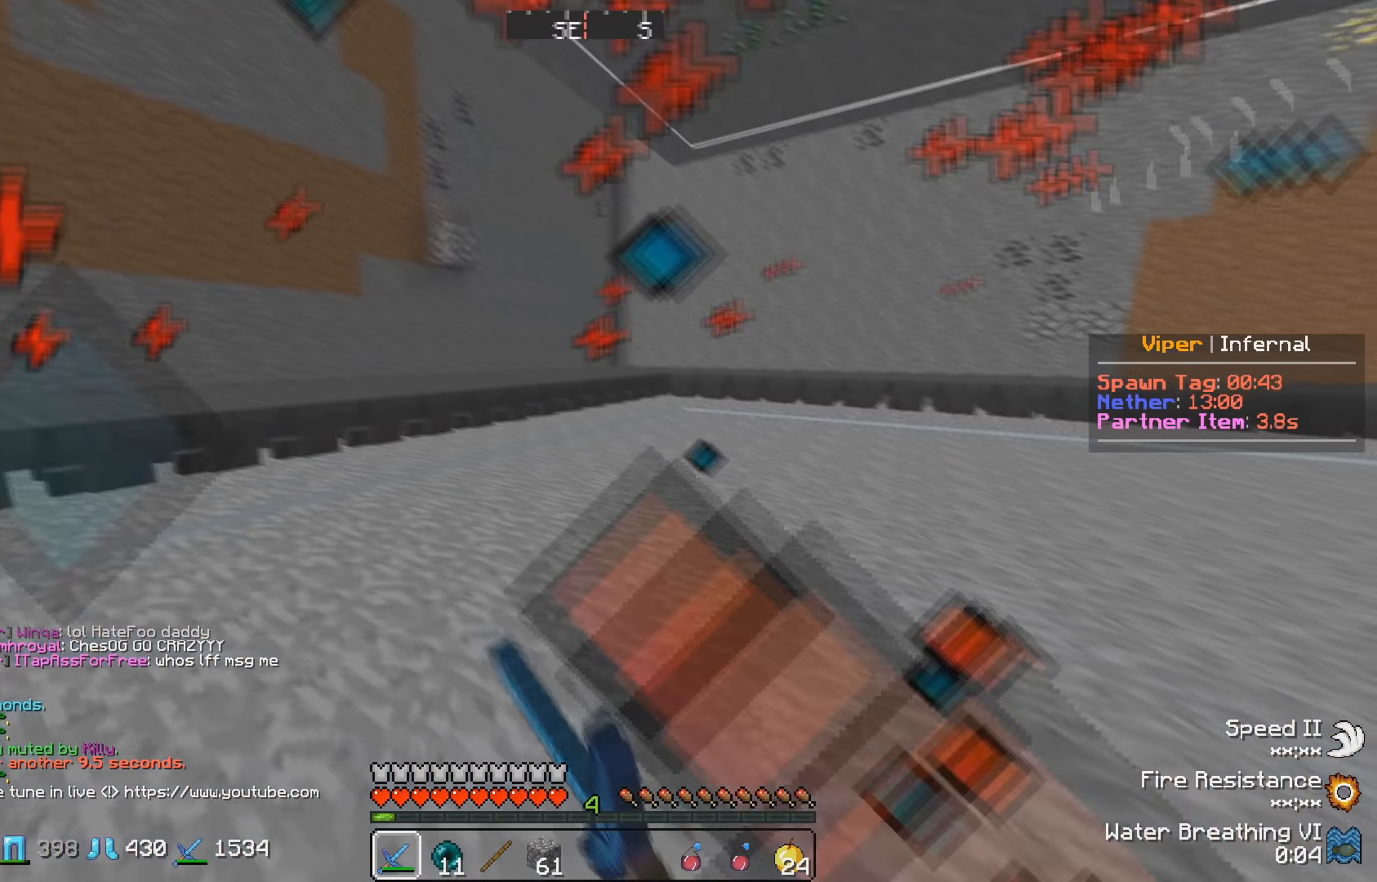
{"keys": [], "events": [[466, "s", "up"]]}
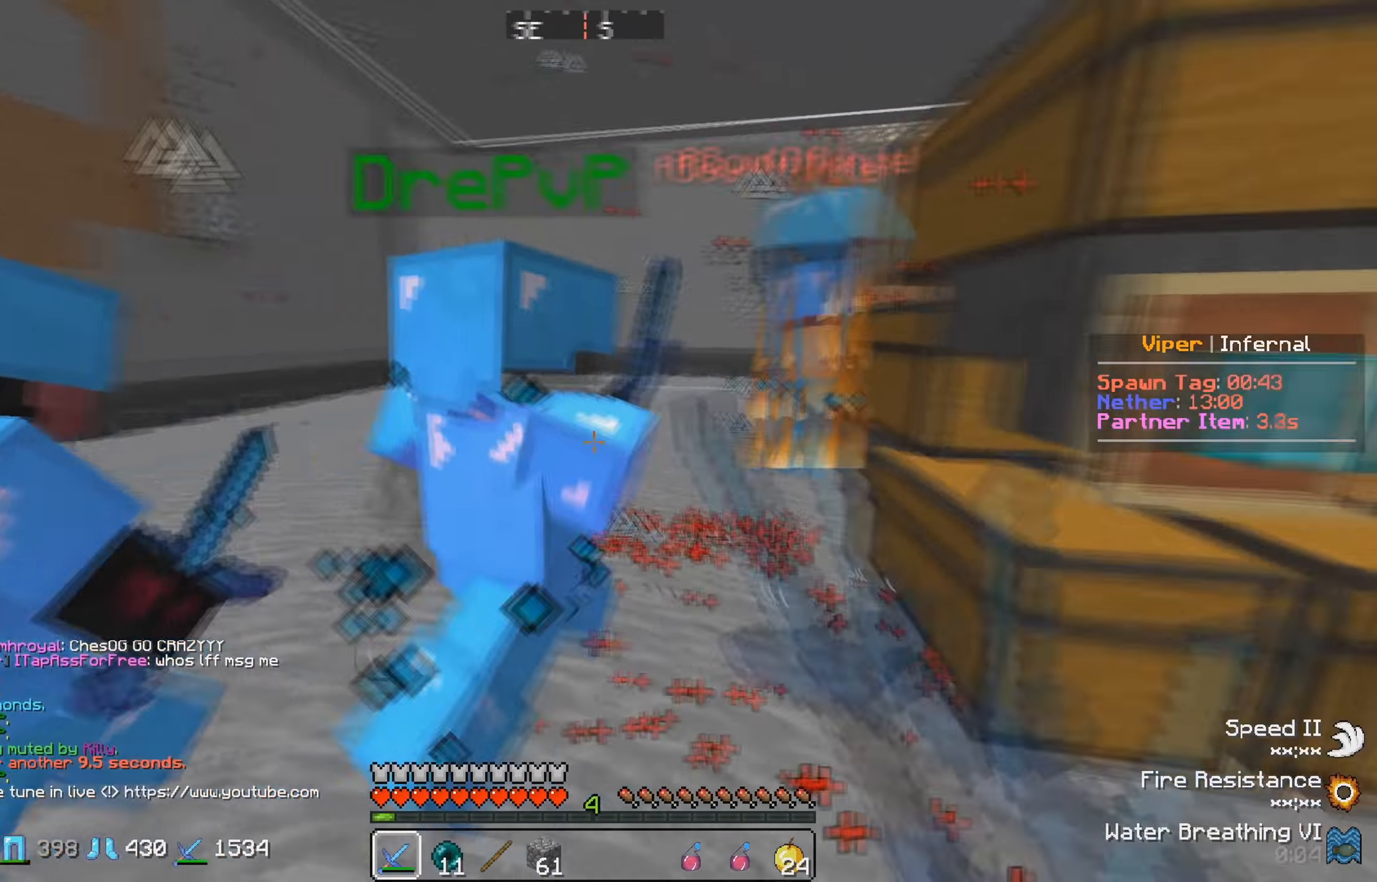
{"keys": ["w"], "events": [[16, "d", "down"], [66, "w", "down"], [200, "d", "up"]]}
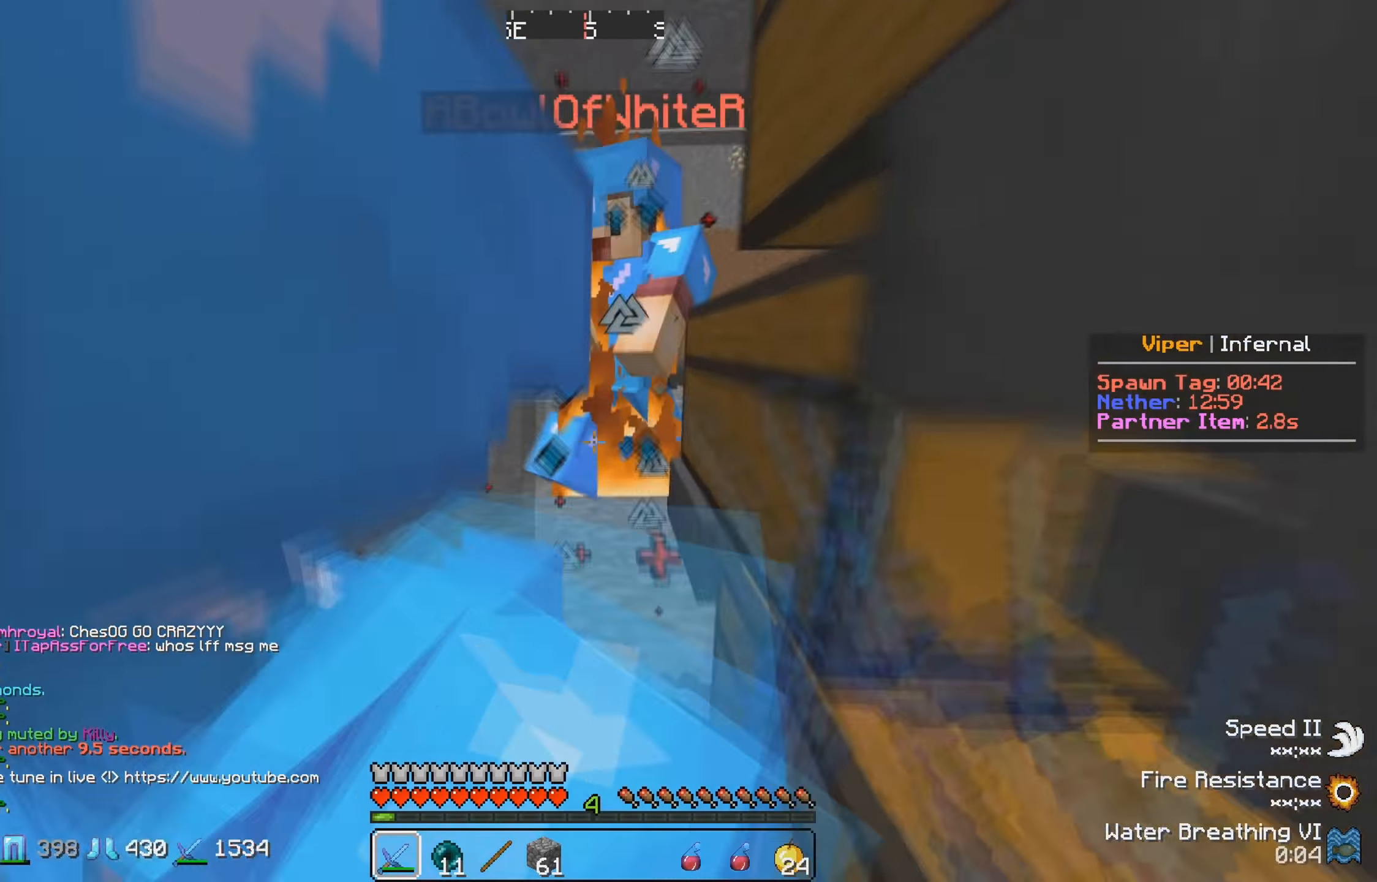
{"keys": ["w"], "events": [[233, "w", "up"], [300, "w", "down"]]}
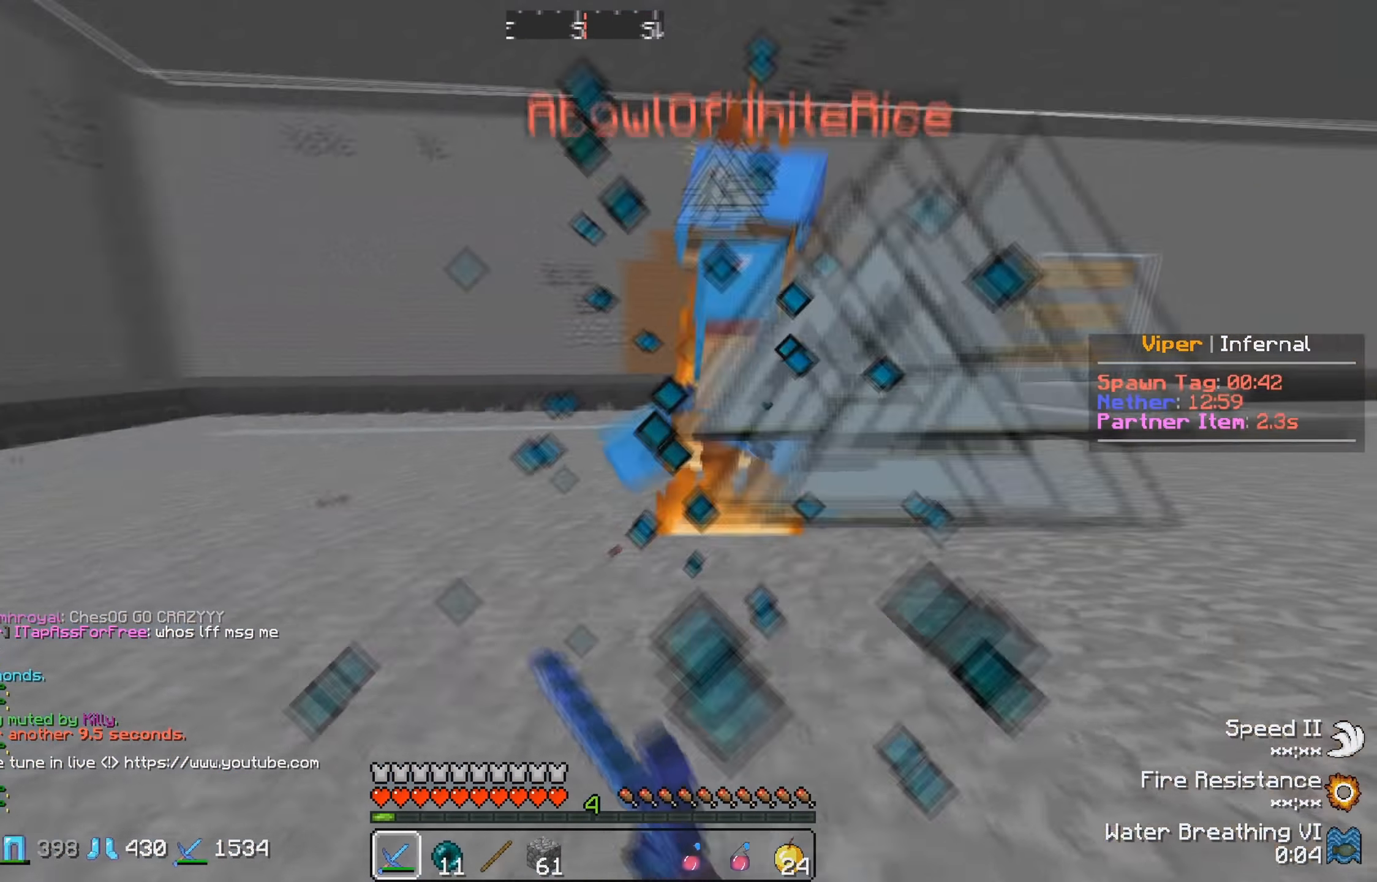
{"keys": ["d", "w"], "events": [[250, "d", "down"]]}
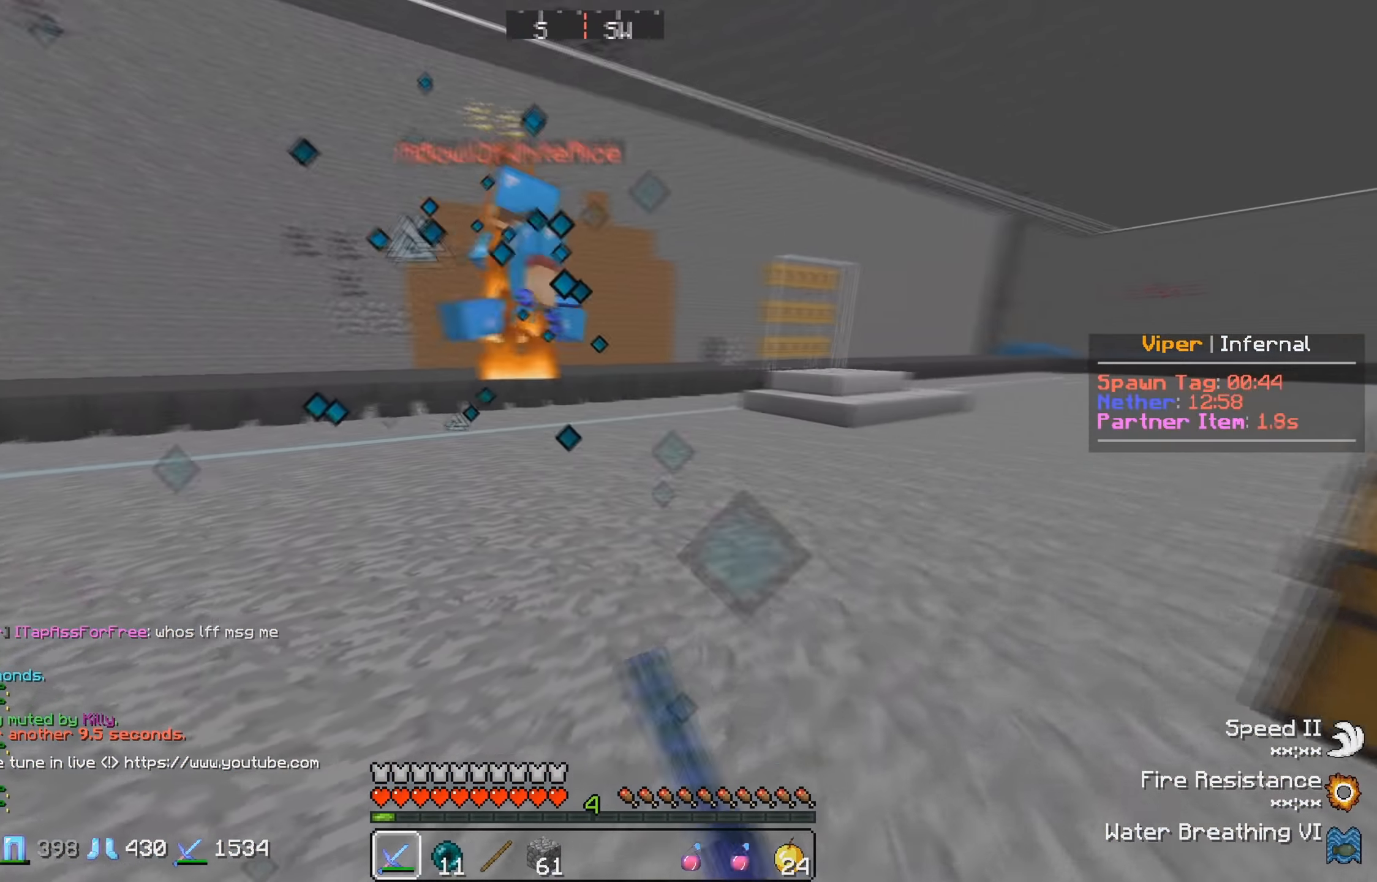
{"keys": ["d", "w"], "events": []}
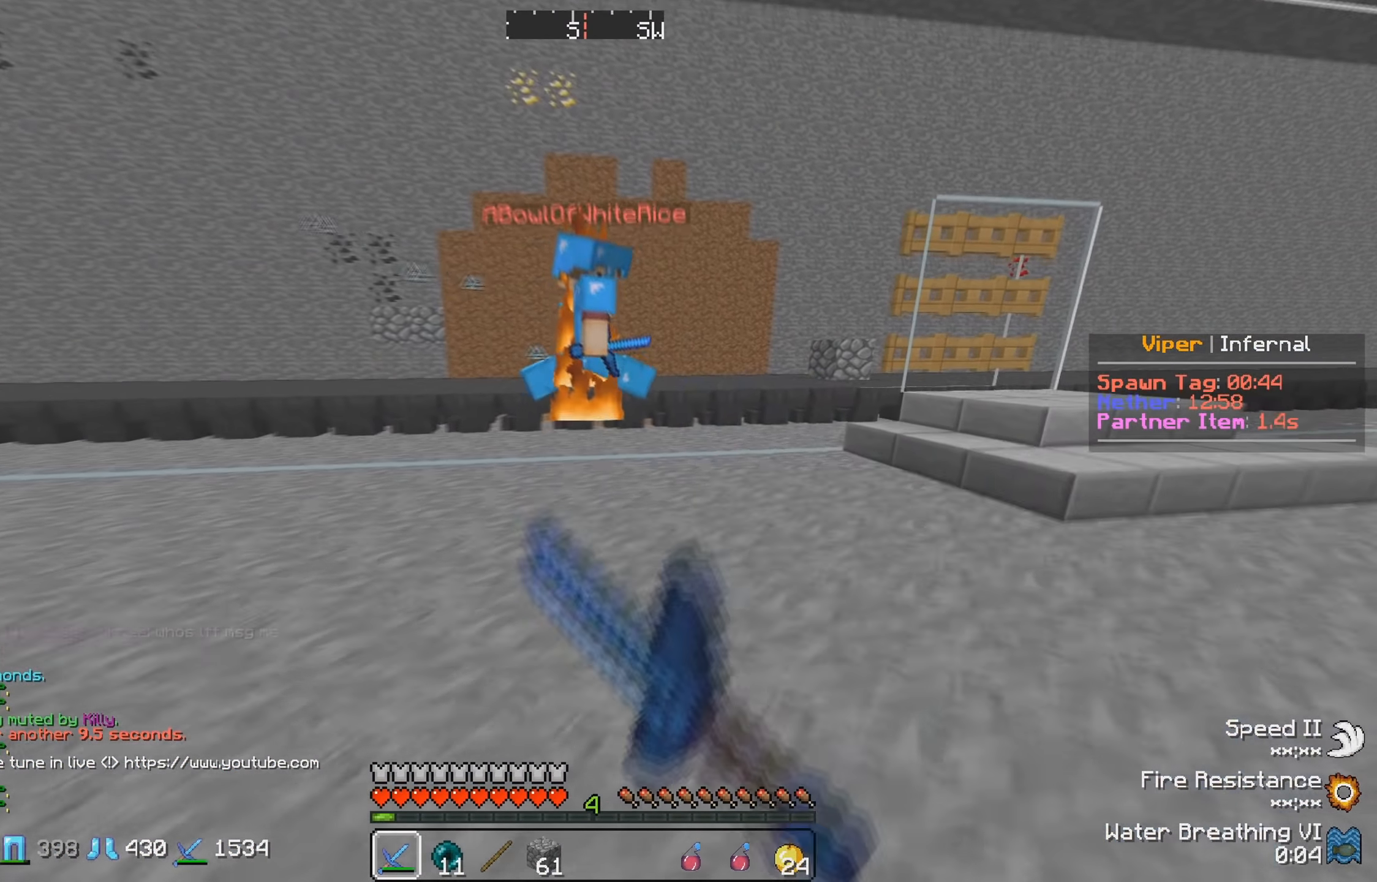
{"keys": ["d"], "events": [[383, "w", "up"]]}
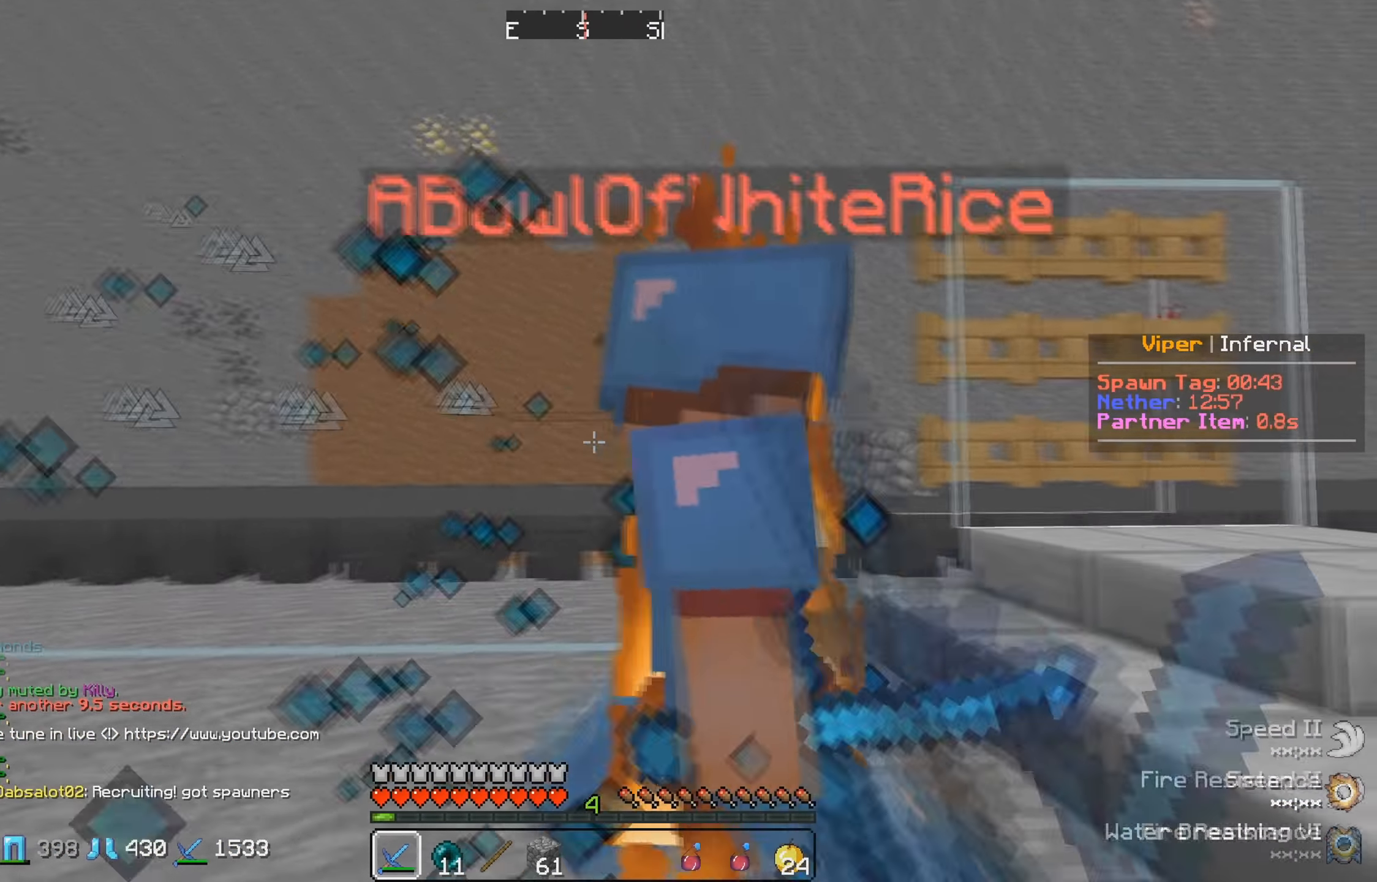
{"keys": ["d"], "events": [[216, "w", "down"], [483, "w", "up"]]}
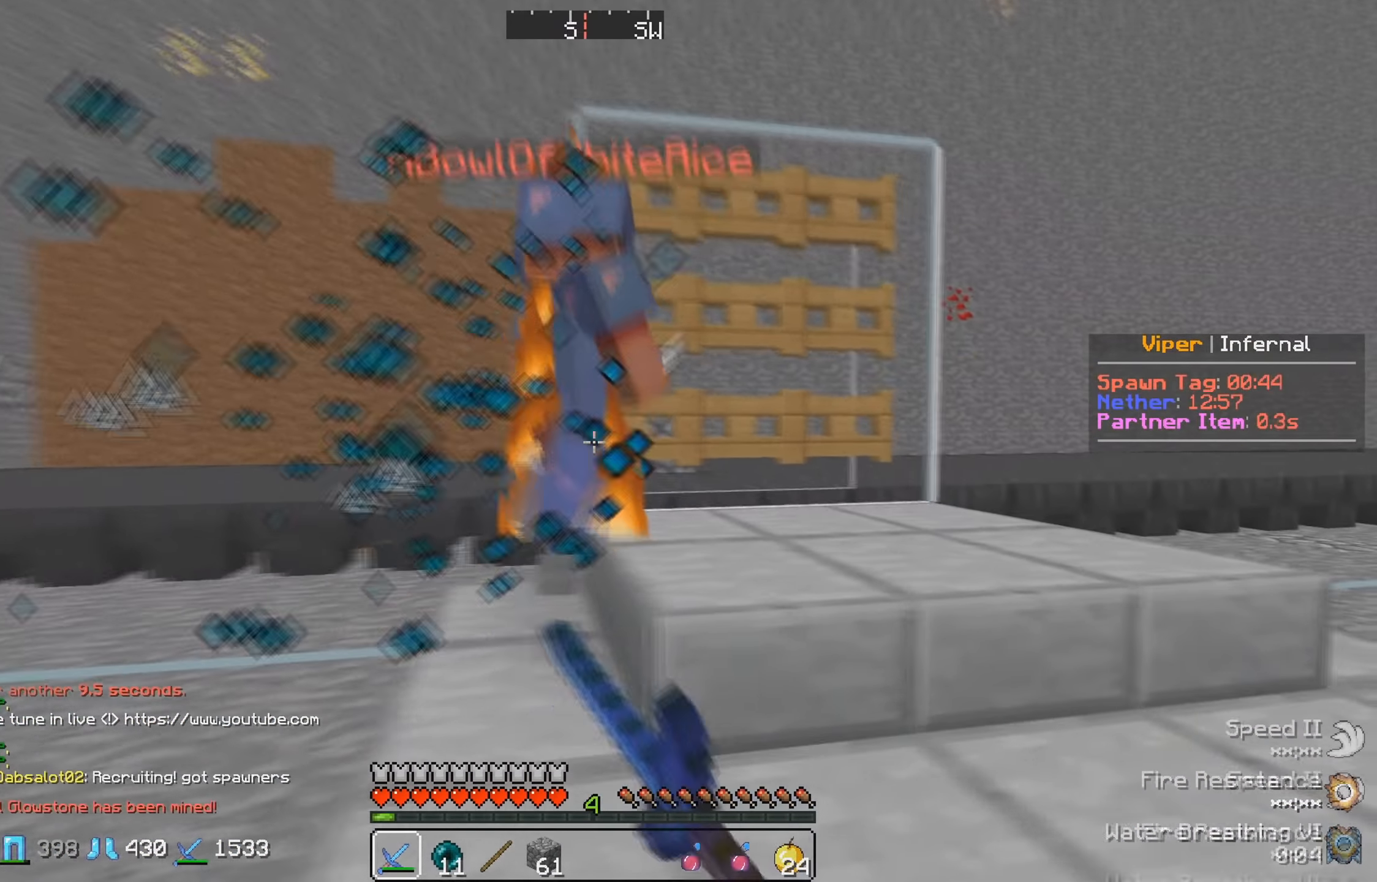
{"keys": ["d"], "events": [[183, "w", "down"], [416, "w", "up"]]}
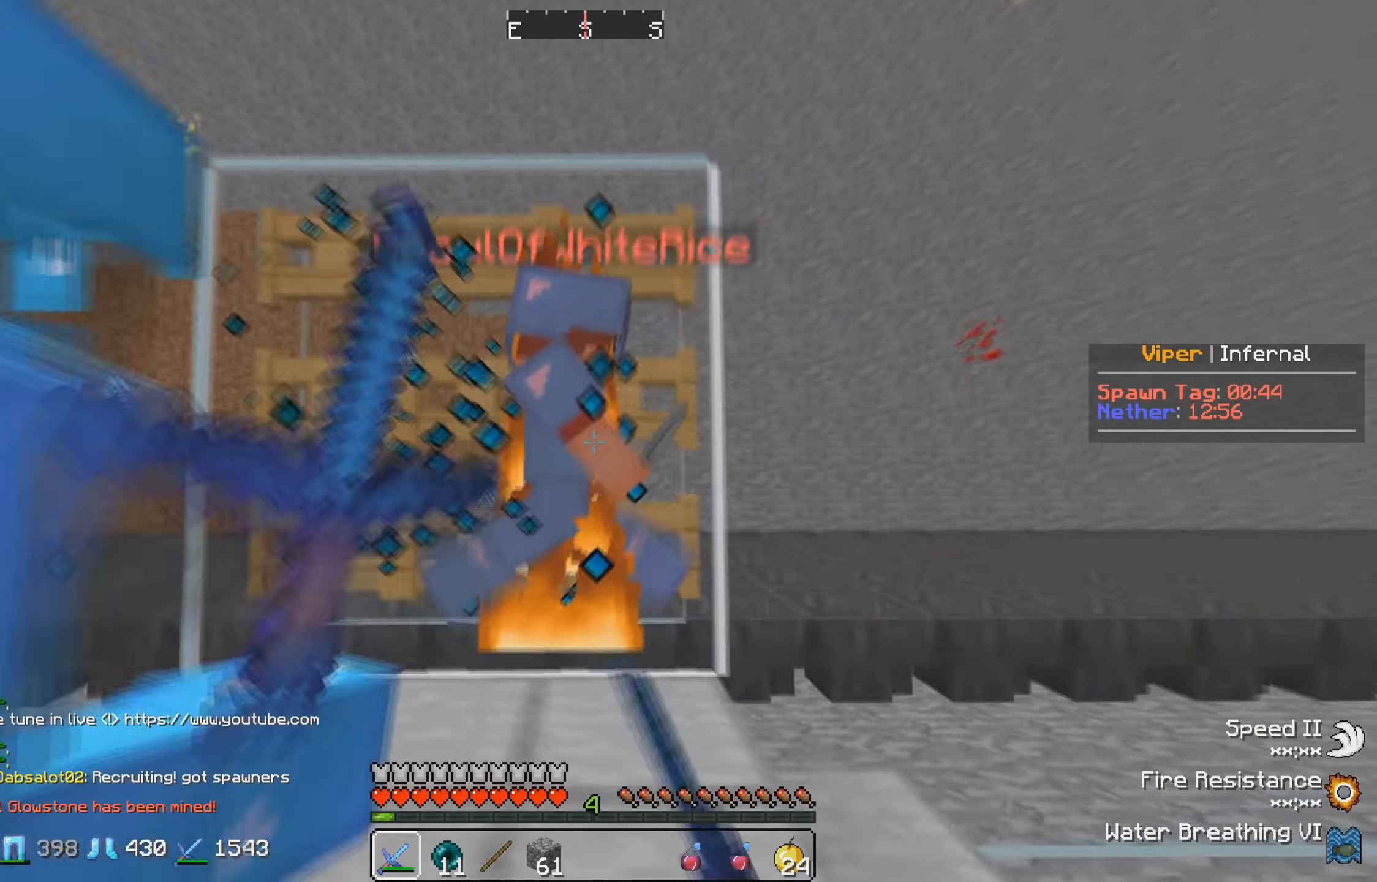
{"keys": ["w"], "events": [[100, "w", "down"], [416, "d", "up"]]}
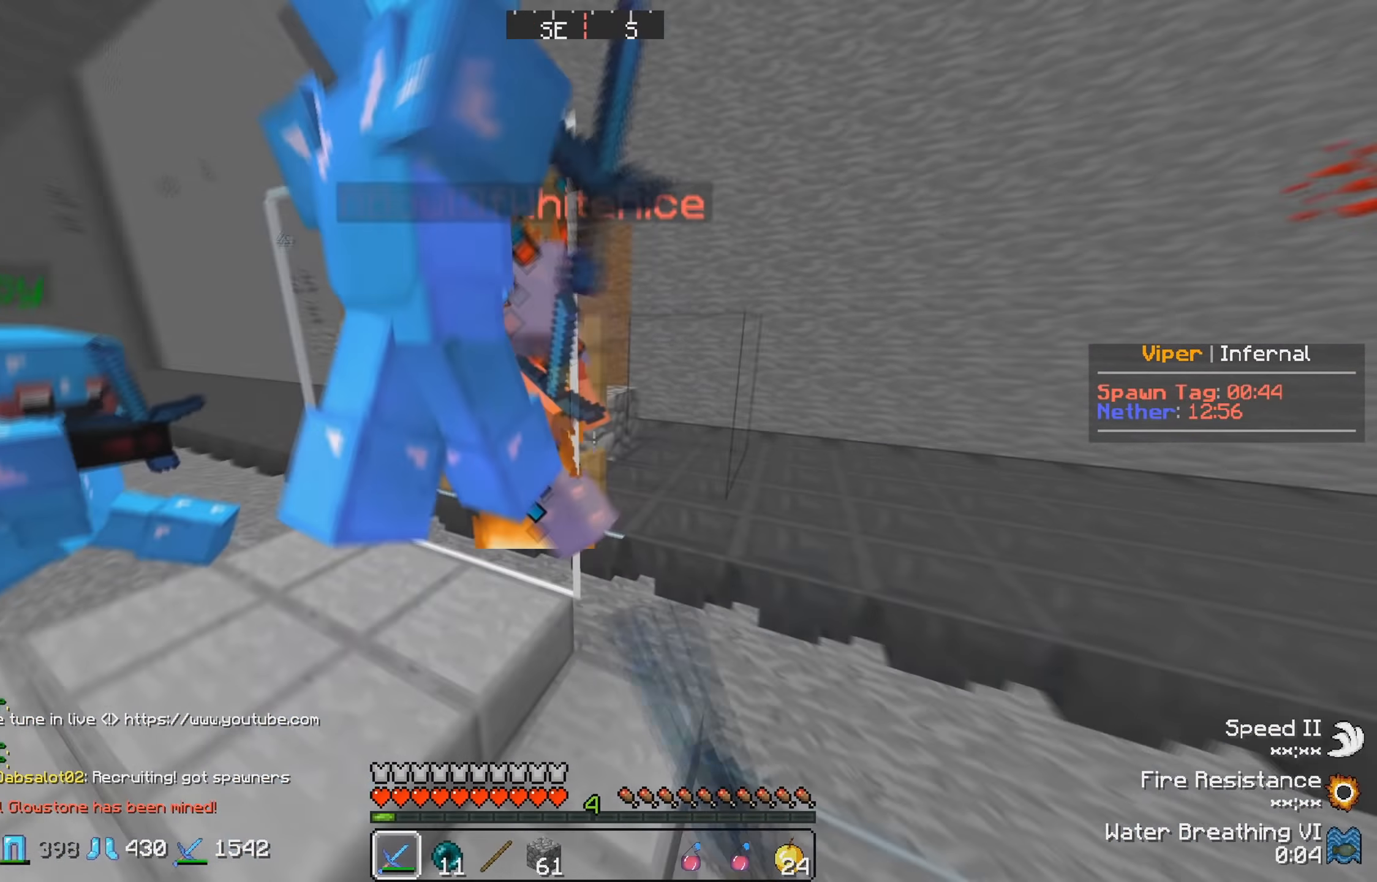
{"keys": ["w"], "events": []}
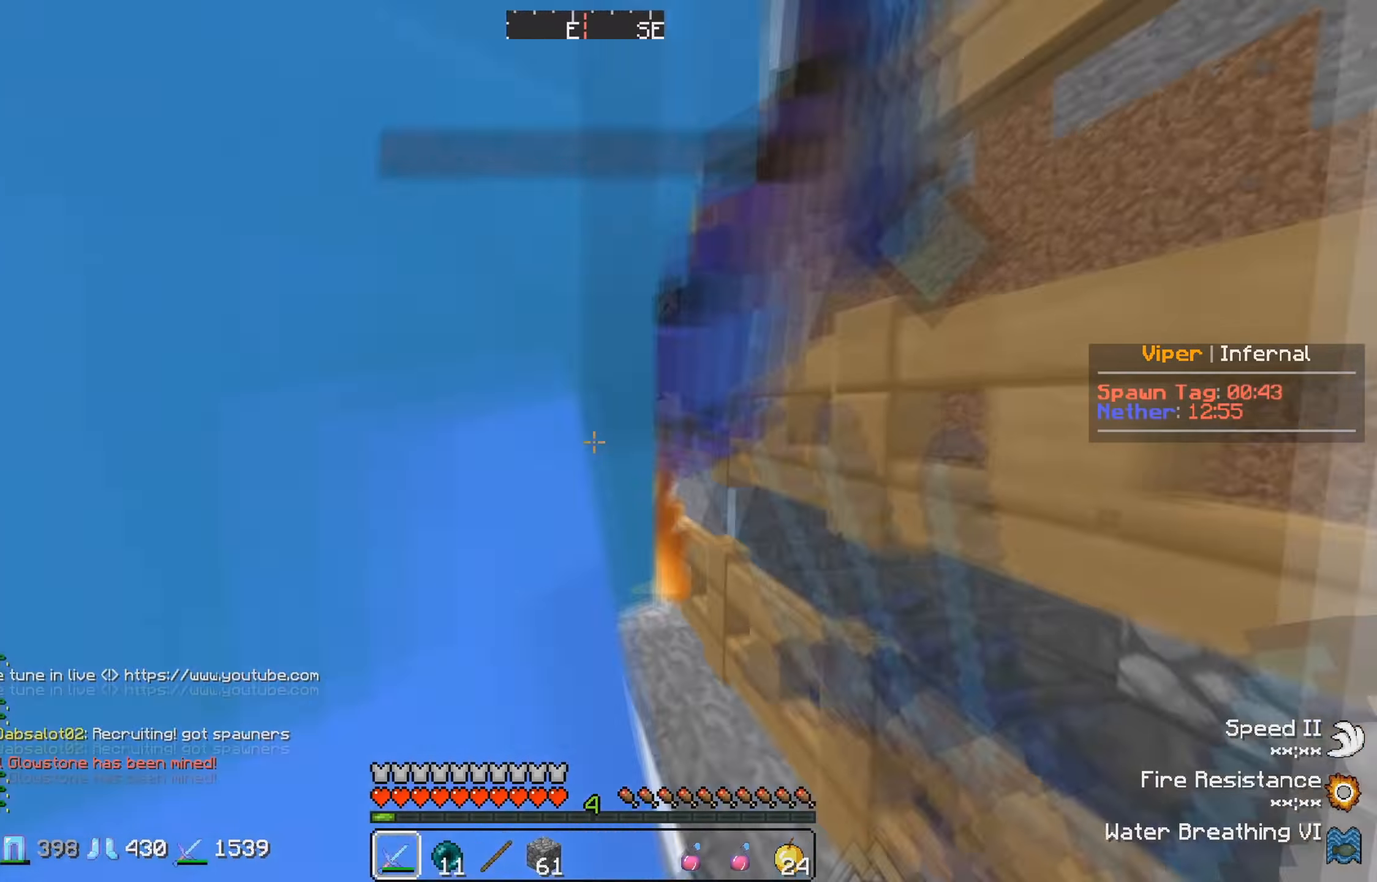
{"keys": ["w"], "events": [[133, "d", "down"], [200, "w", "up"], [283, "d", "up"], [450, "w", "down"]]}